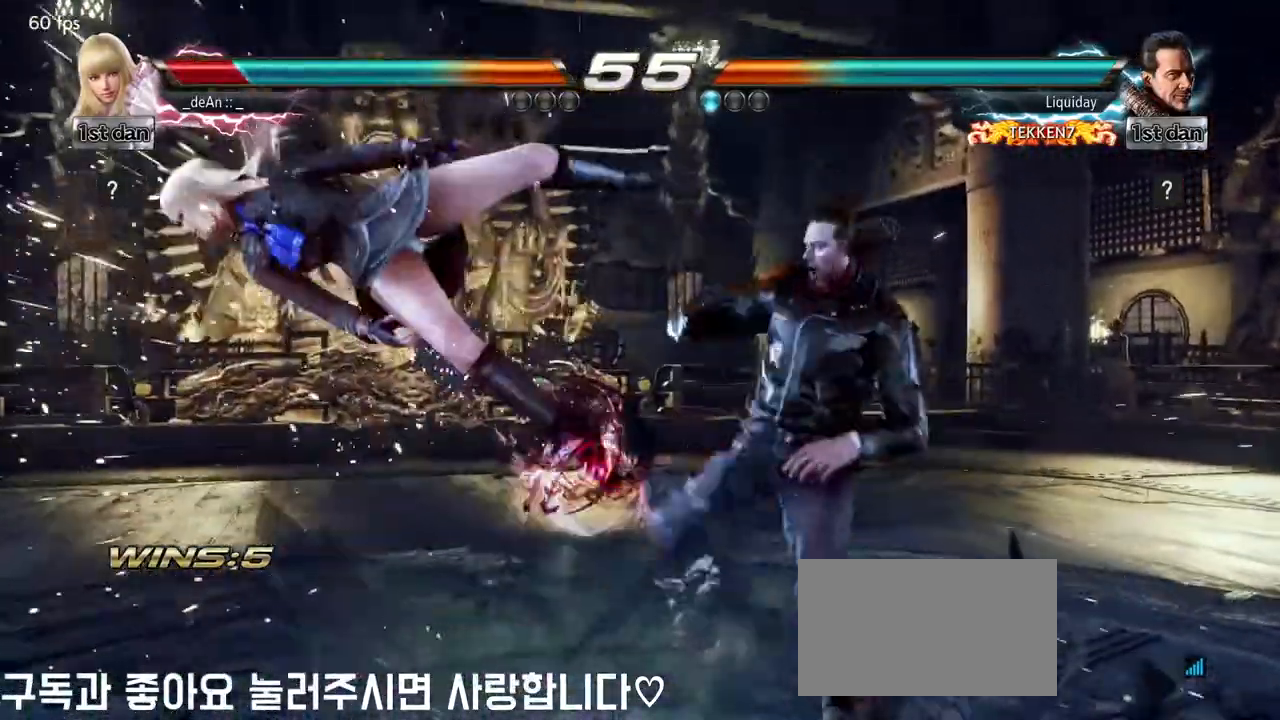
Gameplay with a controller (arcade stick); each line is a JSON object with the inputs held at the frame after it (dt_ms = milliseconds from this image to that frame). "events" lists button and stick changes between this image and that frame as [ms after this image, input, new state], when the widget could be followed in between. Not read: L3 R3.
{"dt_ms": 500, "buttons": [], "left_stick": "center", "events": []}
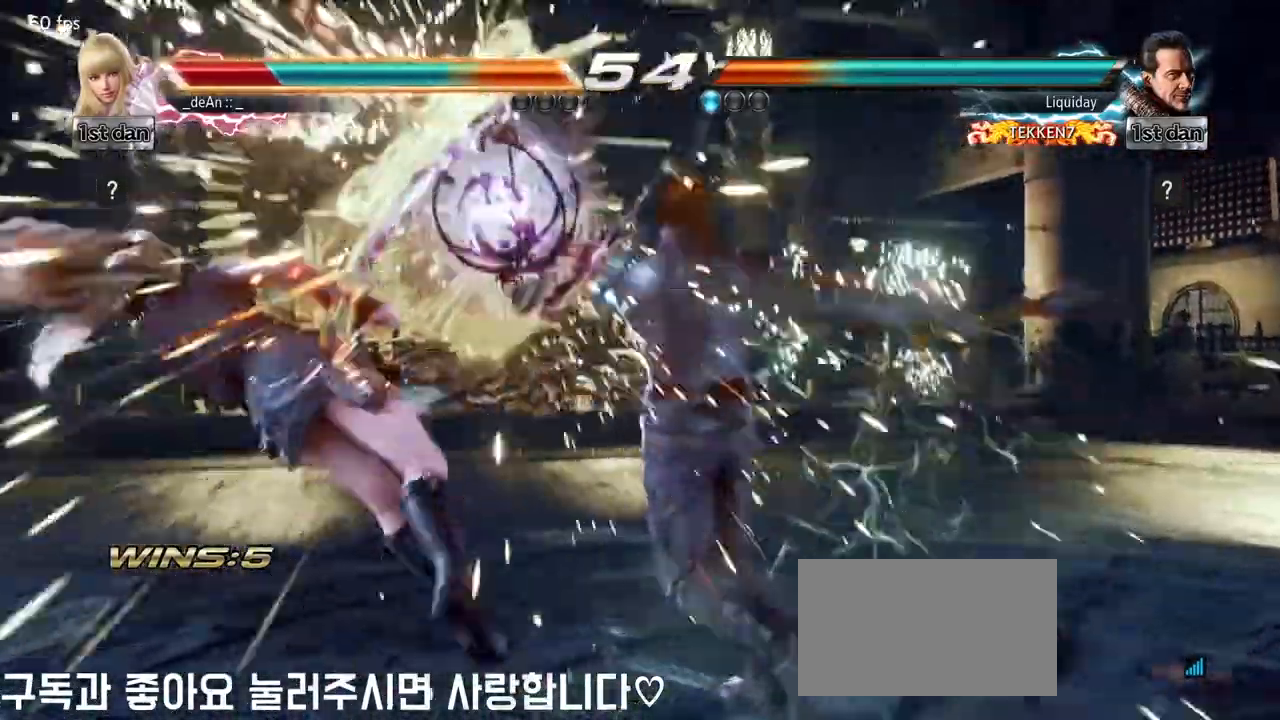
{"dt_ms": 500, "buttons": [], "left_stick": "center", "events": []}
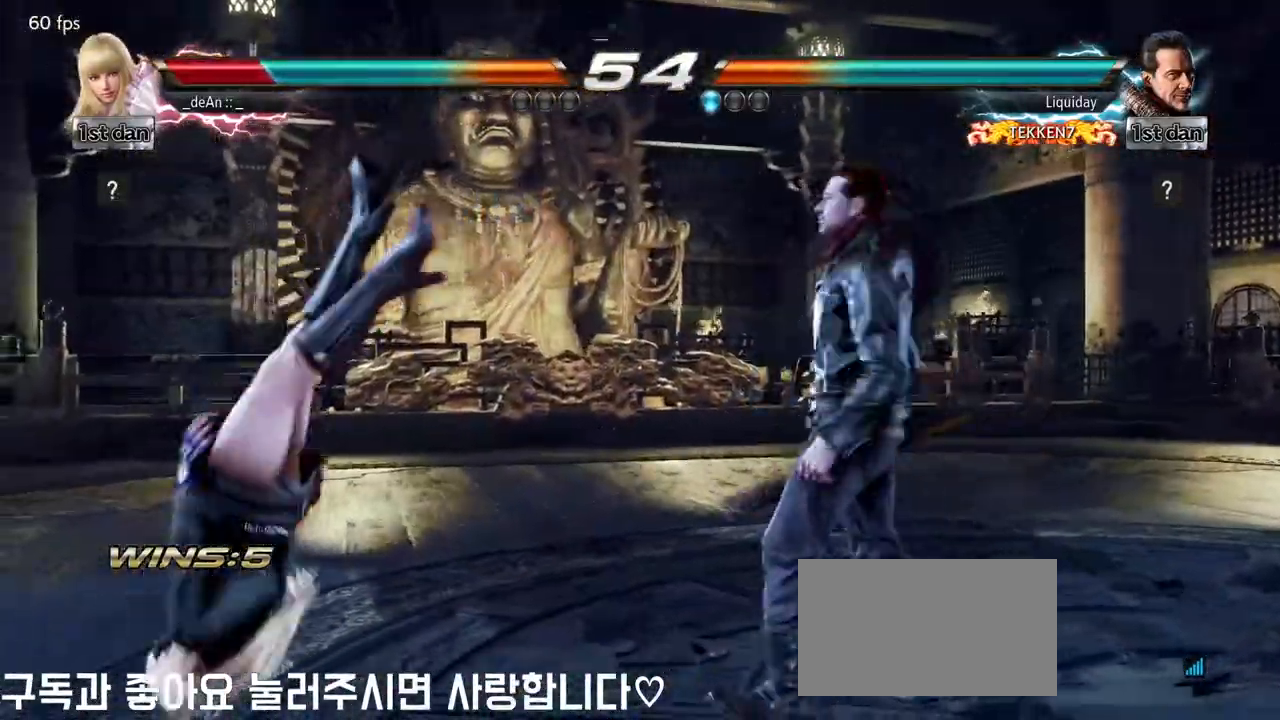
{"dt_ms": 500, "buttons": [], "left_stick": "left", "events": [[150, "left_stick", "left"], [367, "SQUARE", "down"], [483, "SQUARE", "up"]]}
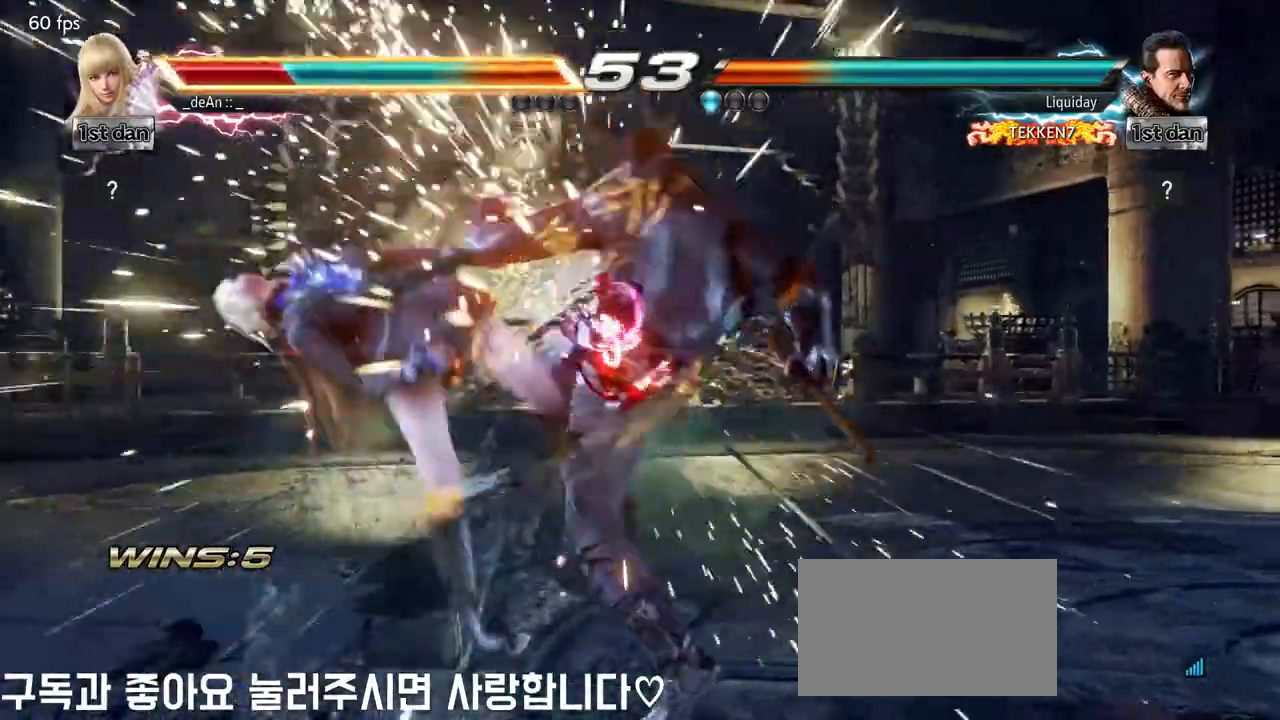
{"dt_ms": 500, "buttons": ["SQUARE"], "left_stick": "left", "events": [[400, "SQUARE", "down"]]}
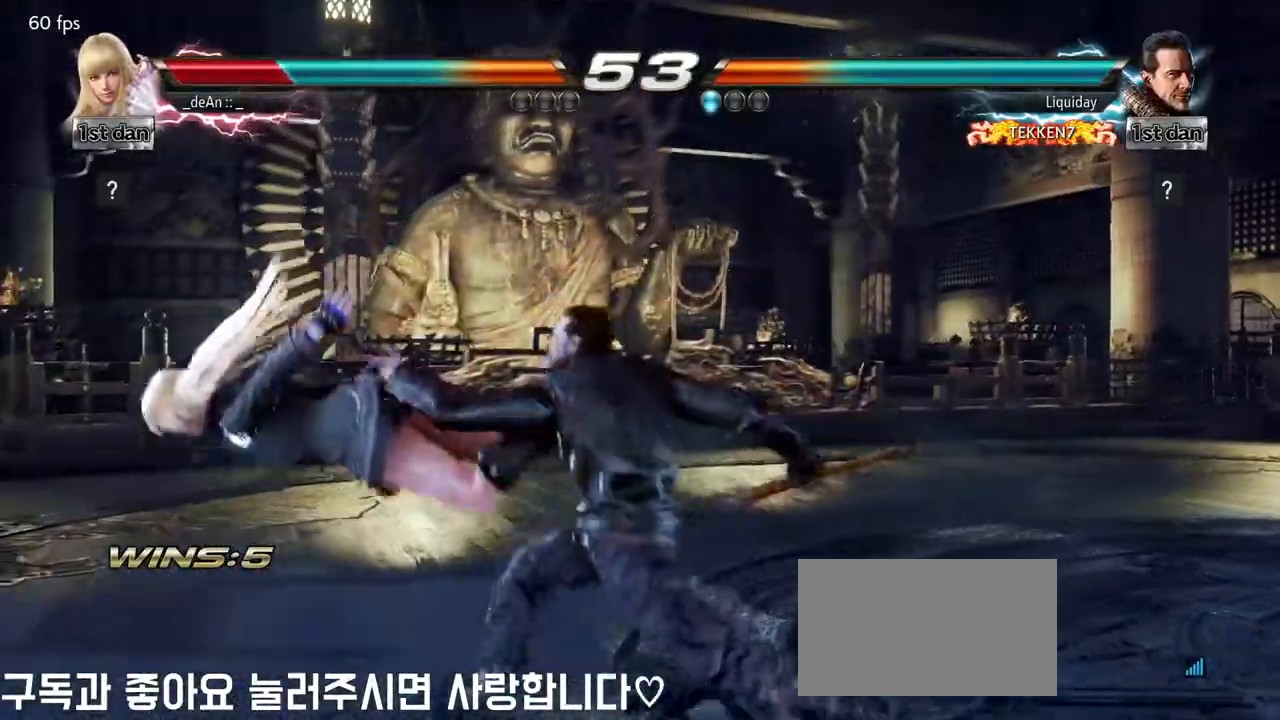
{"dt_ms": 500, "buttons": [], "left_stick": "left", "events": [[50, "SQUARE", "up"], [167, "SQUARE", "down"], [300, "SQUARE", "up"]]}
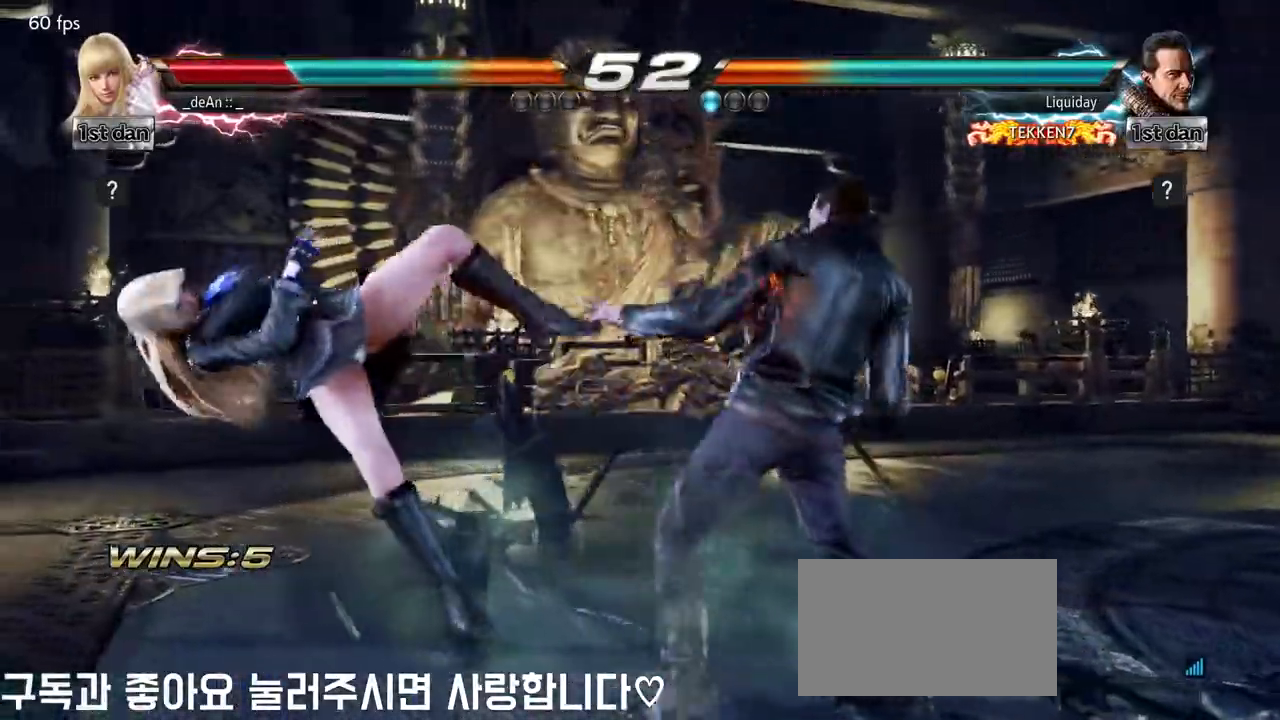
{"dt_ms": 500, "buttons": ["SQUARE"], "left_stick": "left", "events": [[50, "SQUARE", "down"], [150, "SQUARE", "up"], [333, "SQUARE", "down"]]}
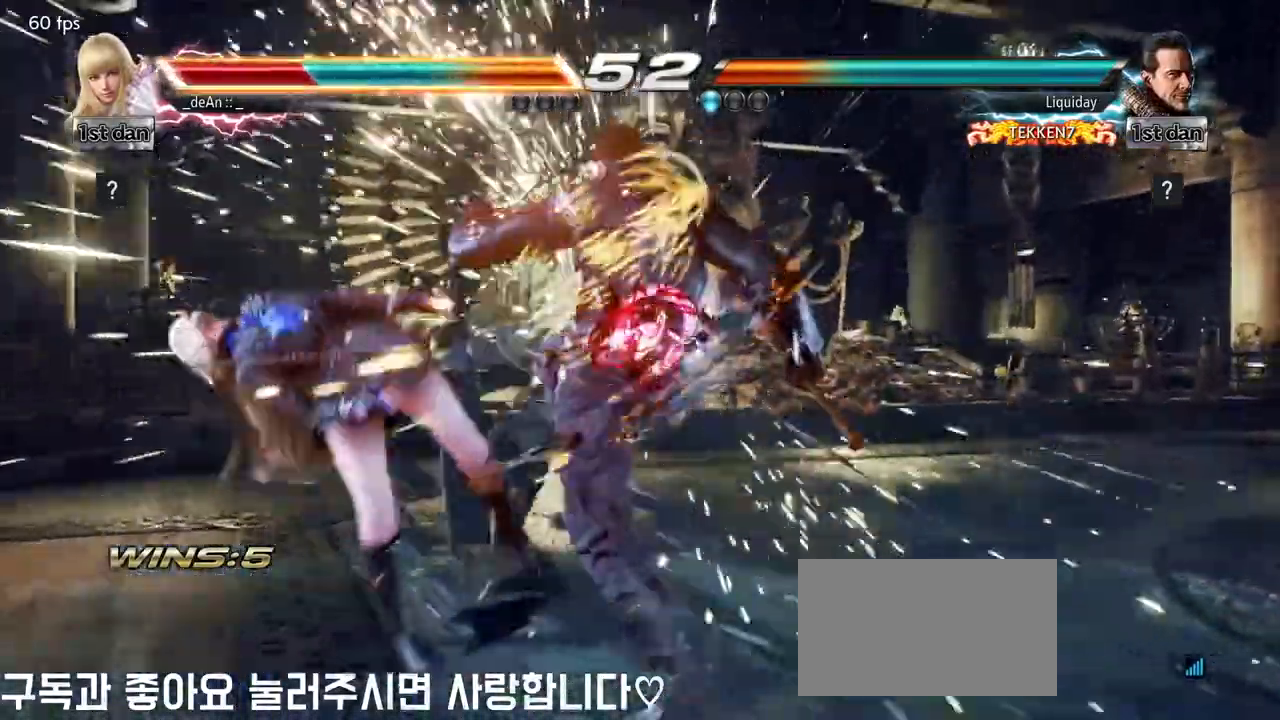
{"dt_ms": 500, "buttons": [], "left_stick": "left", "events": [[17, "SQUARE", "up"]]}
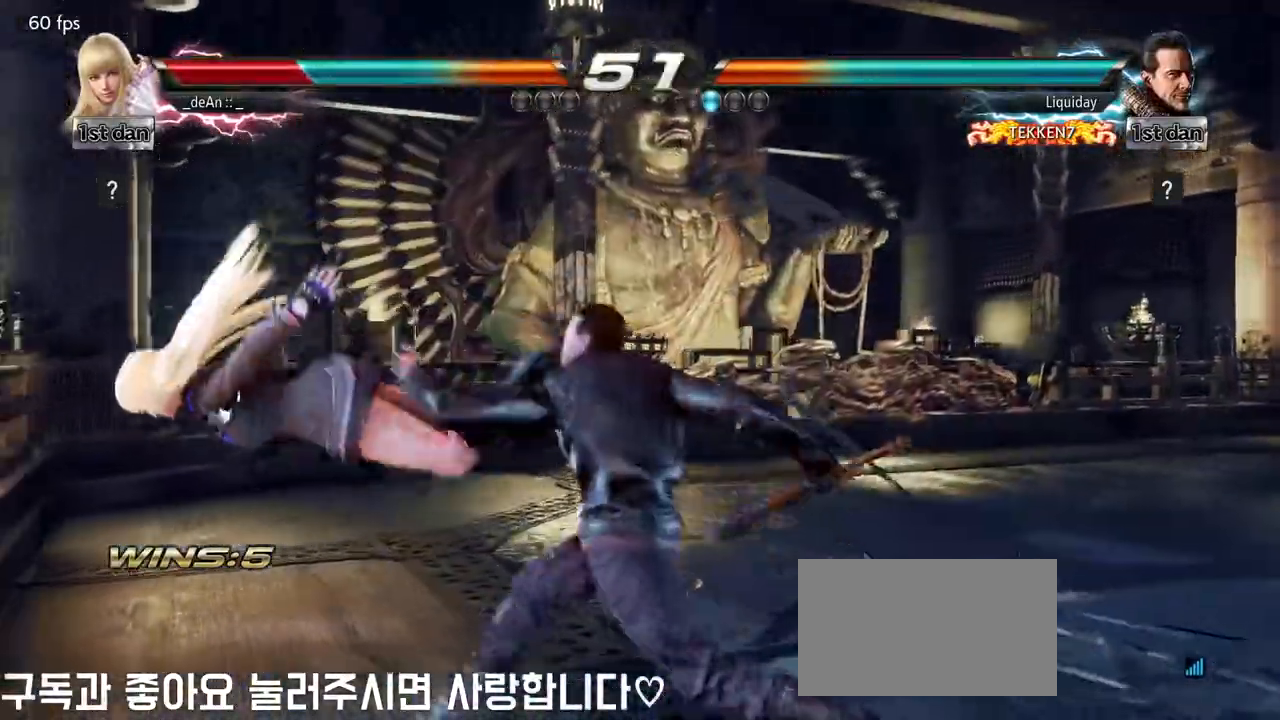
{"dt_ms": 500, "buttons": ["SQUARE"], "left_stick": "left", "events": [[83, "SQUARE", "down"], [217, "SQUARE", "up"], [300, "SQUARE", "down"], [450, "SQUARE", "up"], [500, "SQUARE", "down"]]}
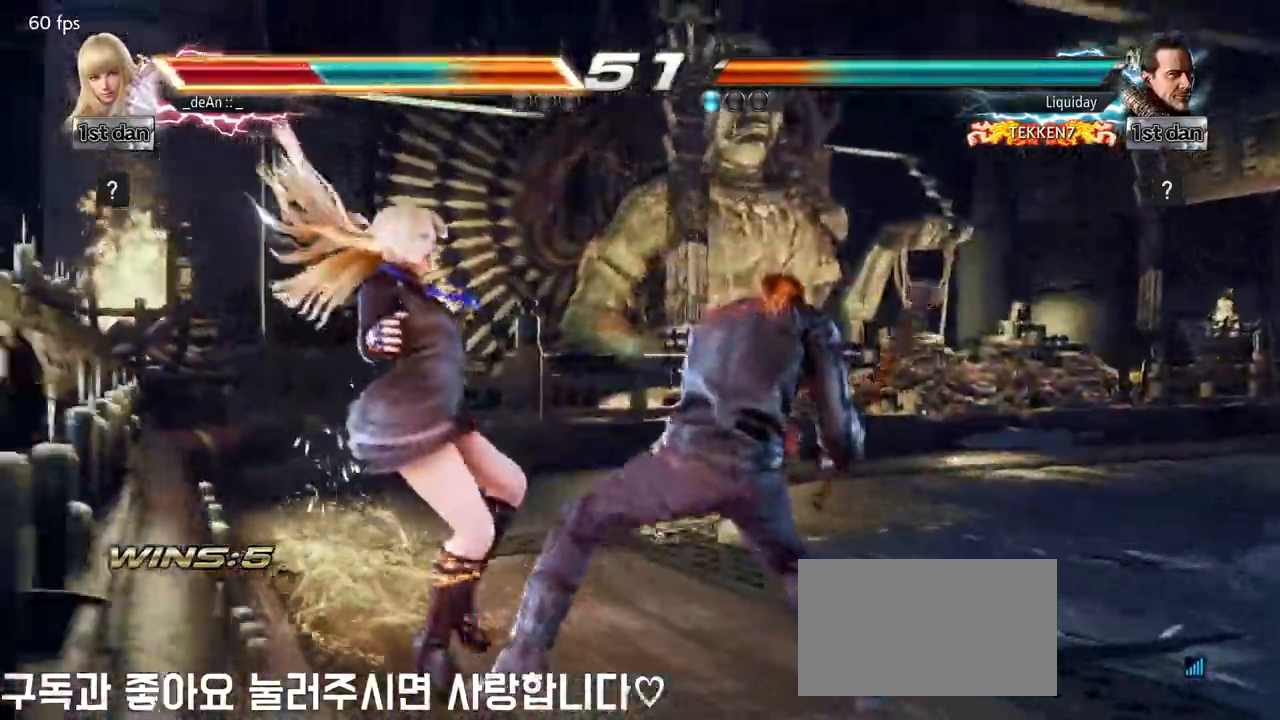
{"dt_ms": 500, "buttons": [], "left_stick": "left", "events": [[117, "SQUARE", "up"], [183, "SQUARE", "down"], [317, "SQUARE", "up"], [350, "SQUARE", "down"], [483, "SQUARE", "up"]]}
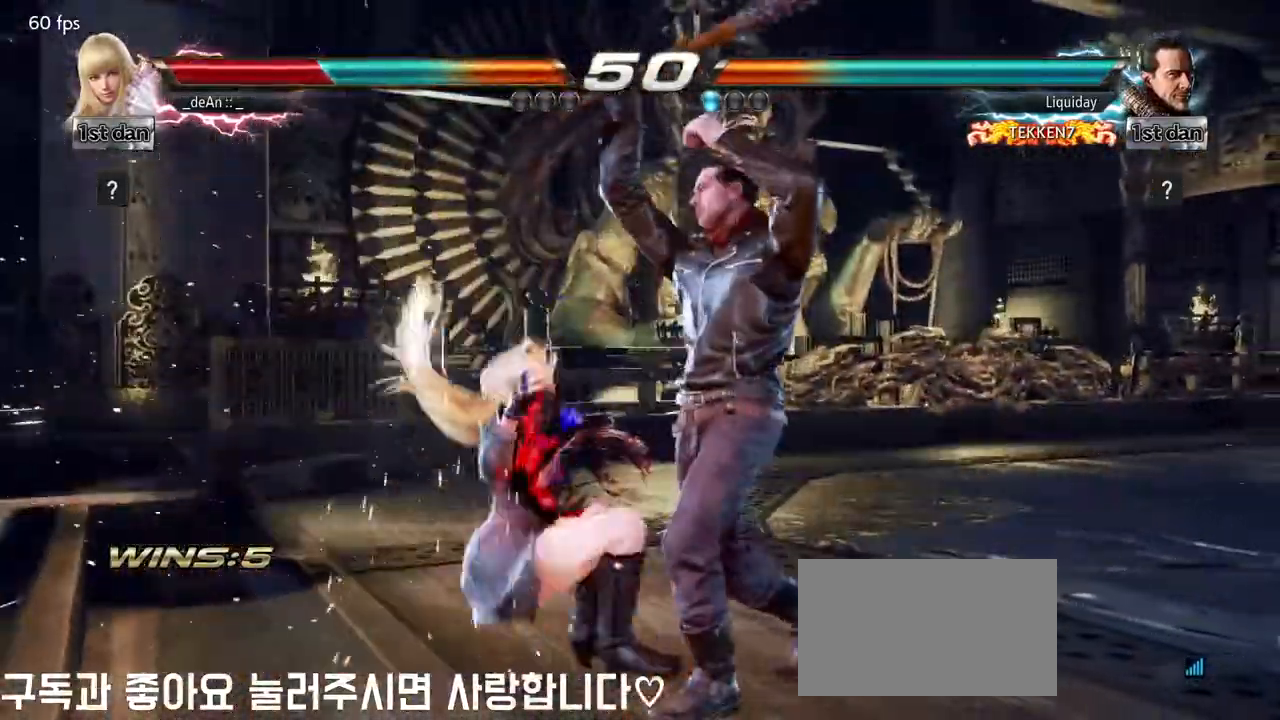
{"dt_ms": 500, "buttons": [], "left_stick": "down-left", "events": [[33, "SQUARE", "down"], [333, "SQUARE", "up"], [400, "left_stick", "down-left"]]}
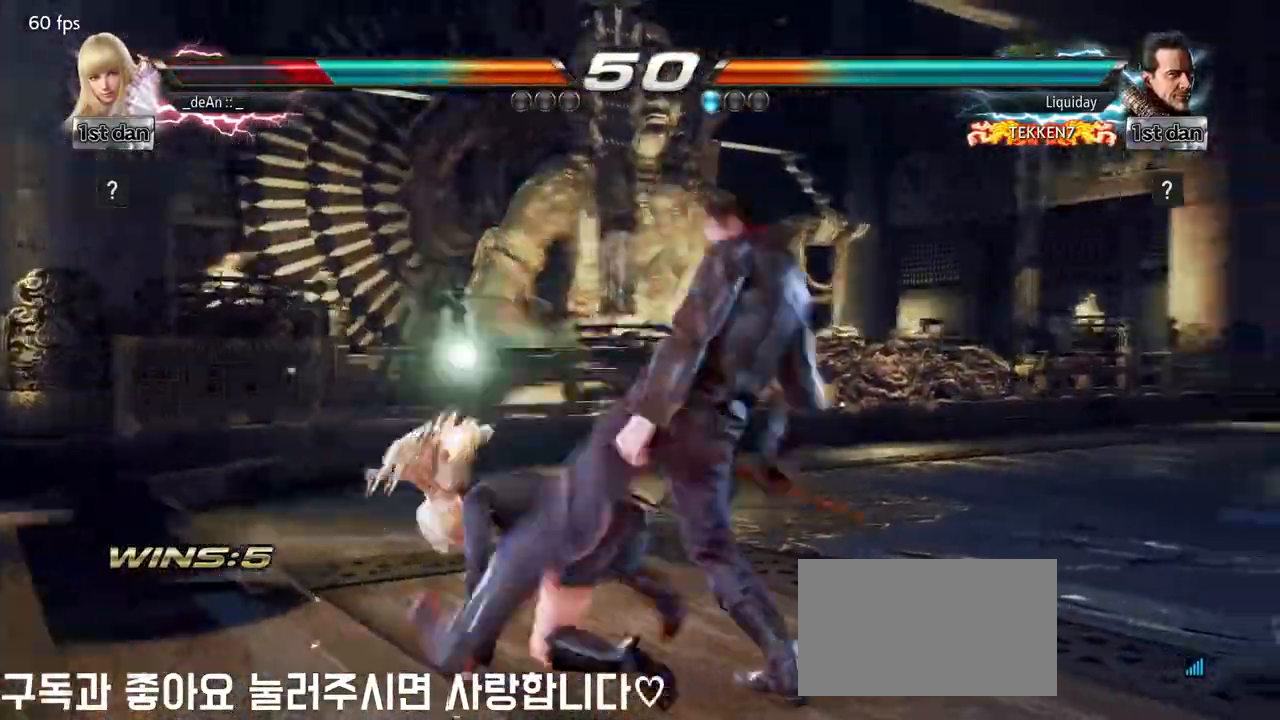
{"dt_ms": 500, "buttons": [], "left_stick": "center"}
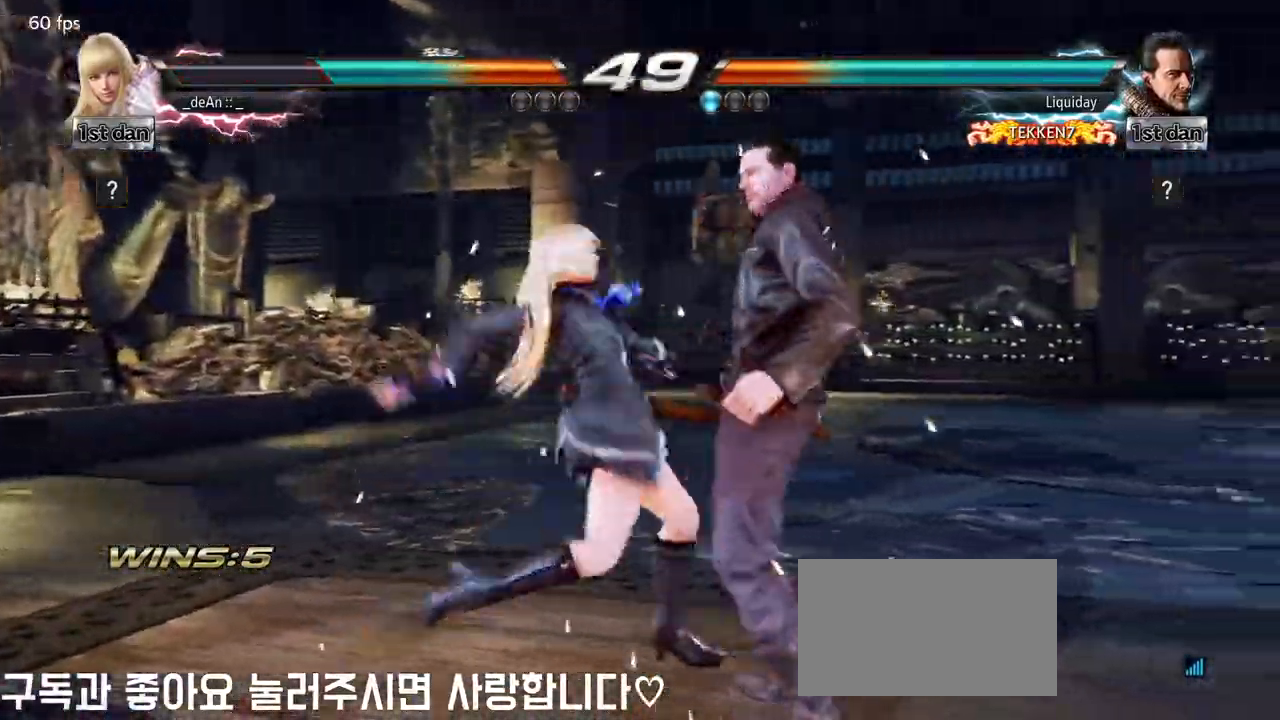
{"dt_ms": 500, "buttons": ["CIRCLE"], "left_stick": "down-left", "events": [[383, "left_stick", "down-left"], [400, "CIRCLE", "down"]]}
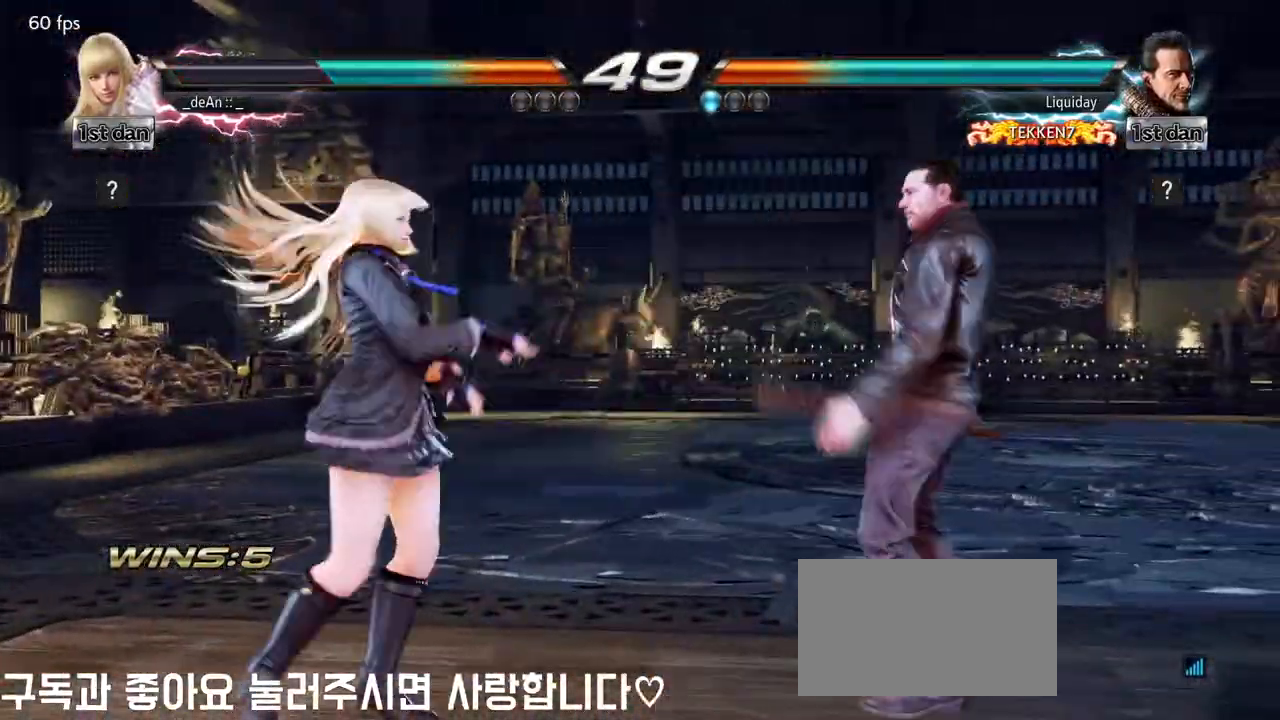
{"dt_ms": 500, "buttons": [], "left_stick": "center", "events": [[33, "CIRCLE", "up"], [100, "left_stick", "center"]]}
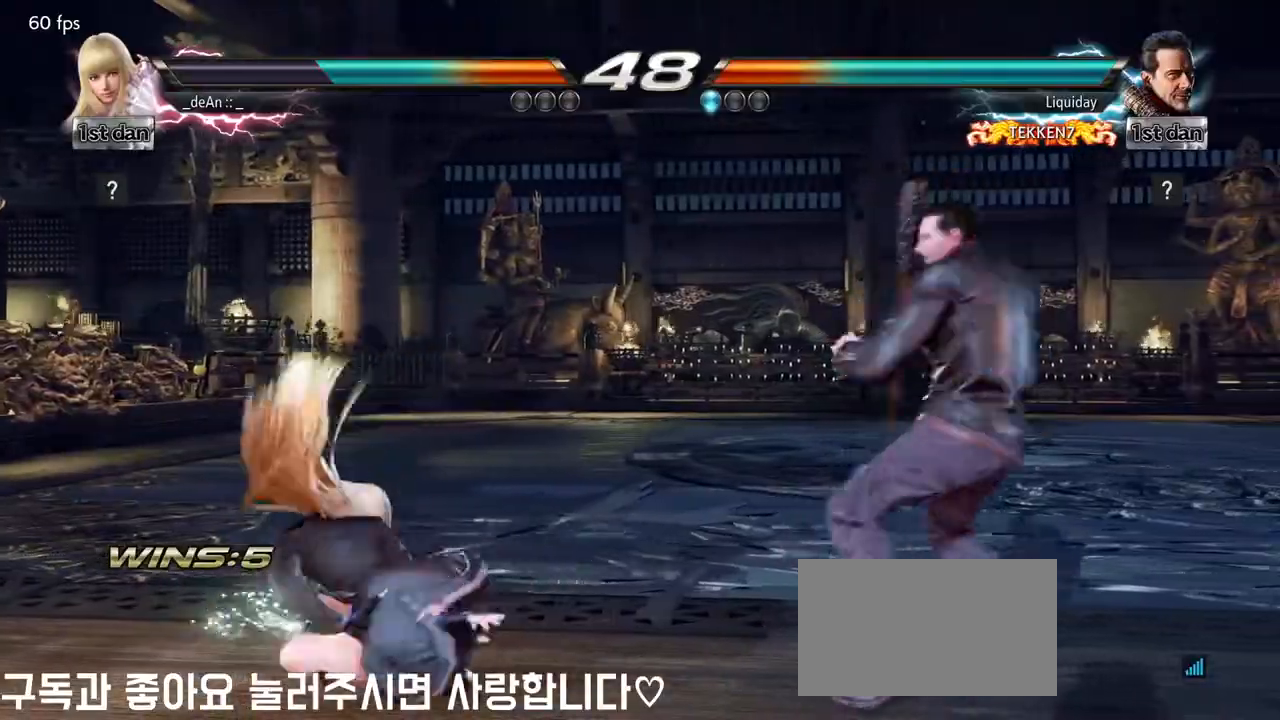
{"dt_ms": 500, "buttons": [], "left_stick": "left", "events": [[333, "left_stick", "left"]]}
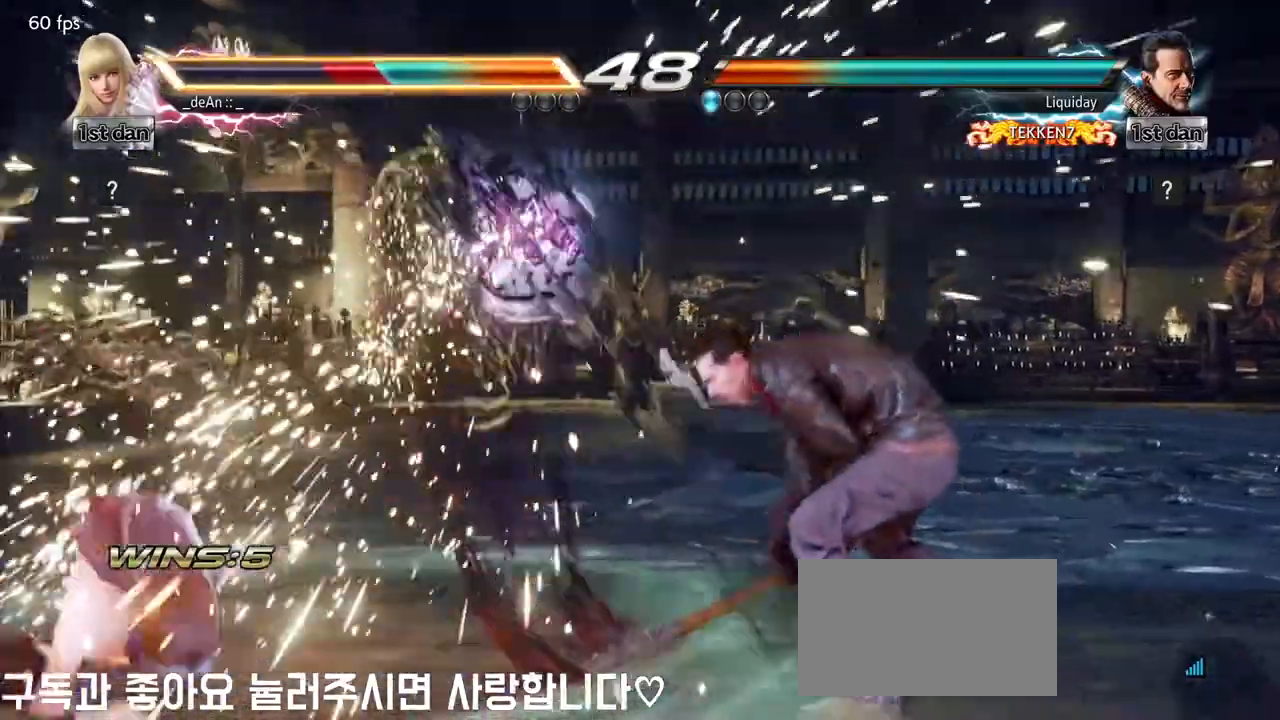
{"dt_ms": 500, "buttons": [], "left_stick": "left", "events": [[317, "SQUARE", "down"], [450, "SQUARE", "up"]]}
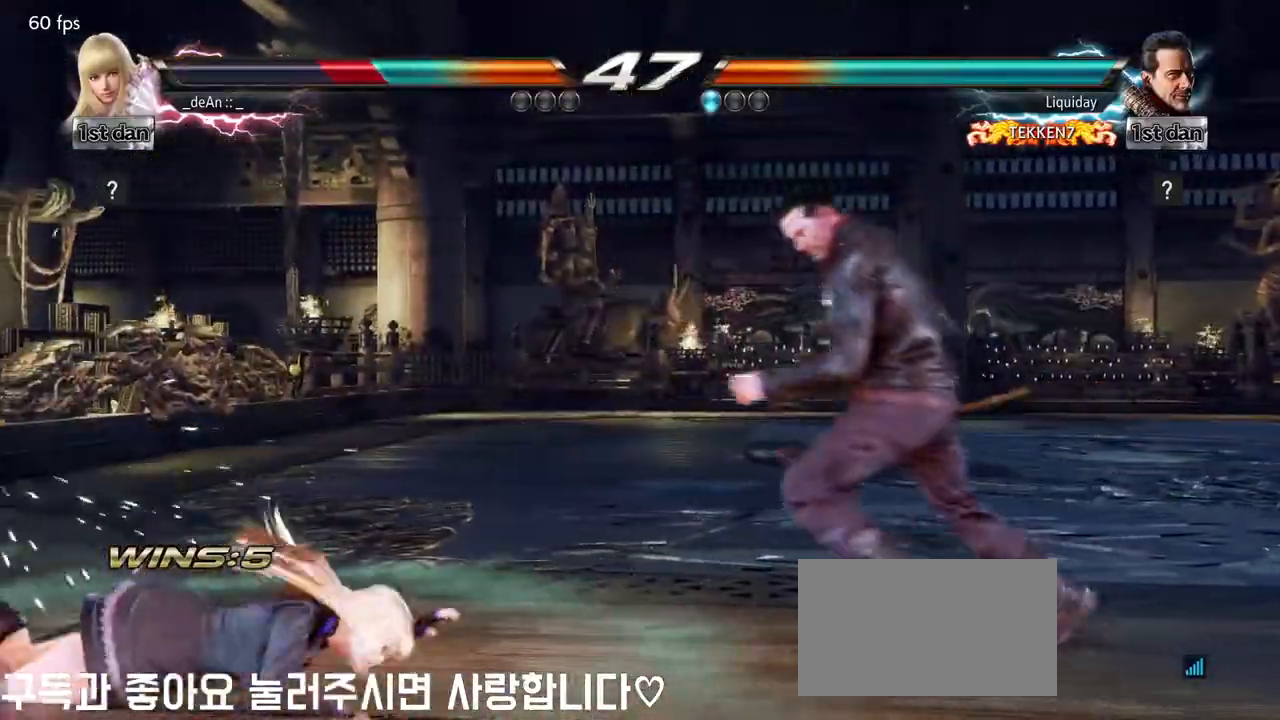
{"dt_ms": 500, "buttons": [], "left_stick": "left", "events": [[50, "SQUARE", "down"], [200, "SQUARE", "up"]]}
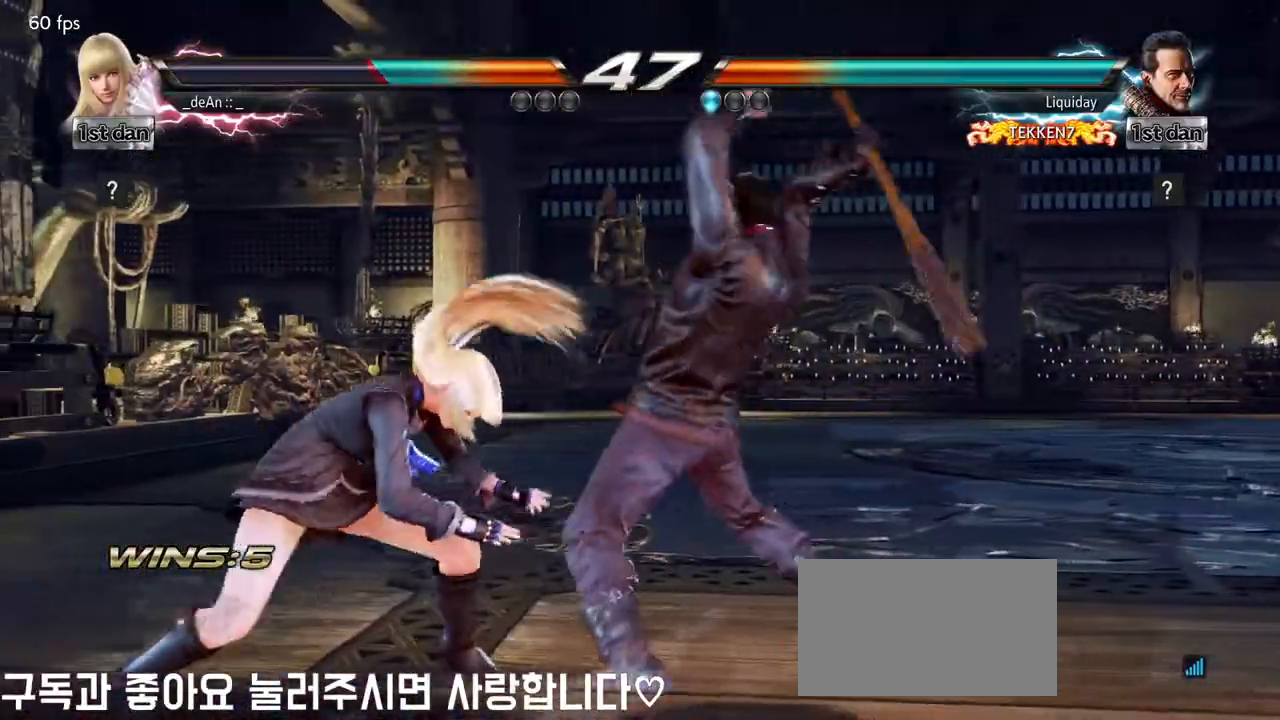
{"dt_ms": 500, "buttons": [], "left_stick": "left", "events": []}
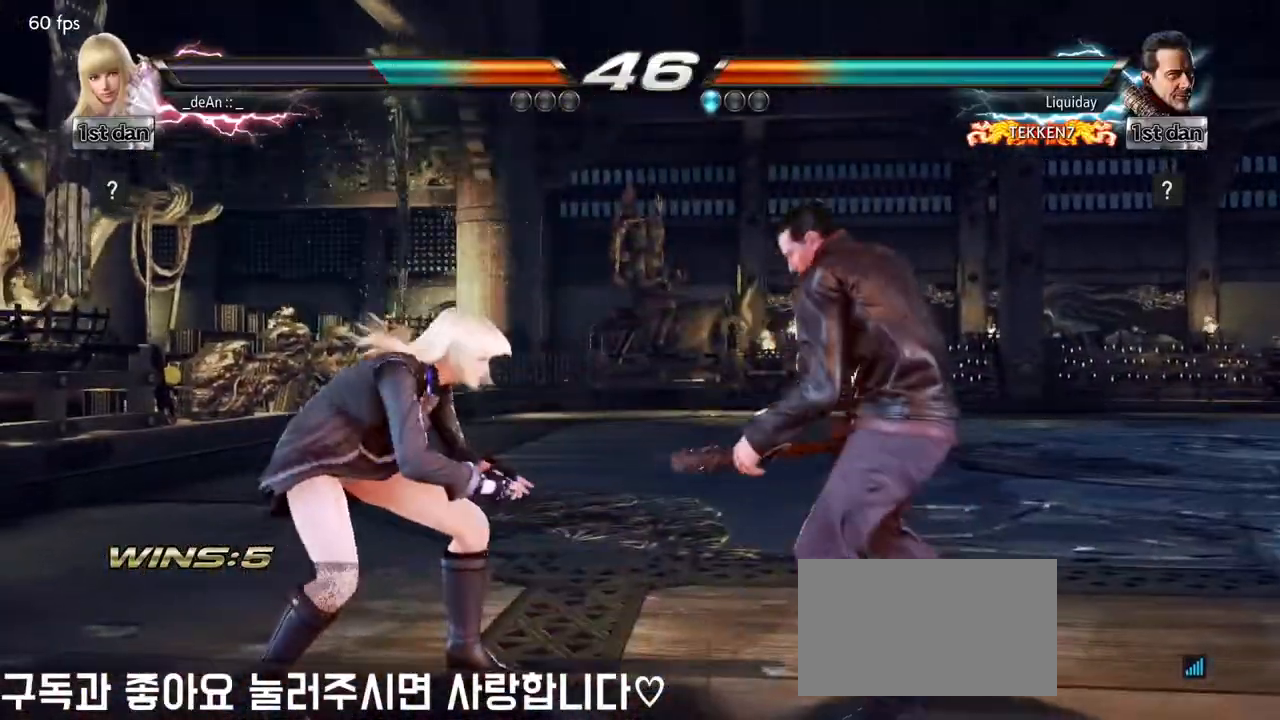
{"dt_ms": 1000, "buttons": [], "left_stick": "left"}
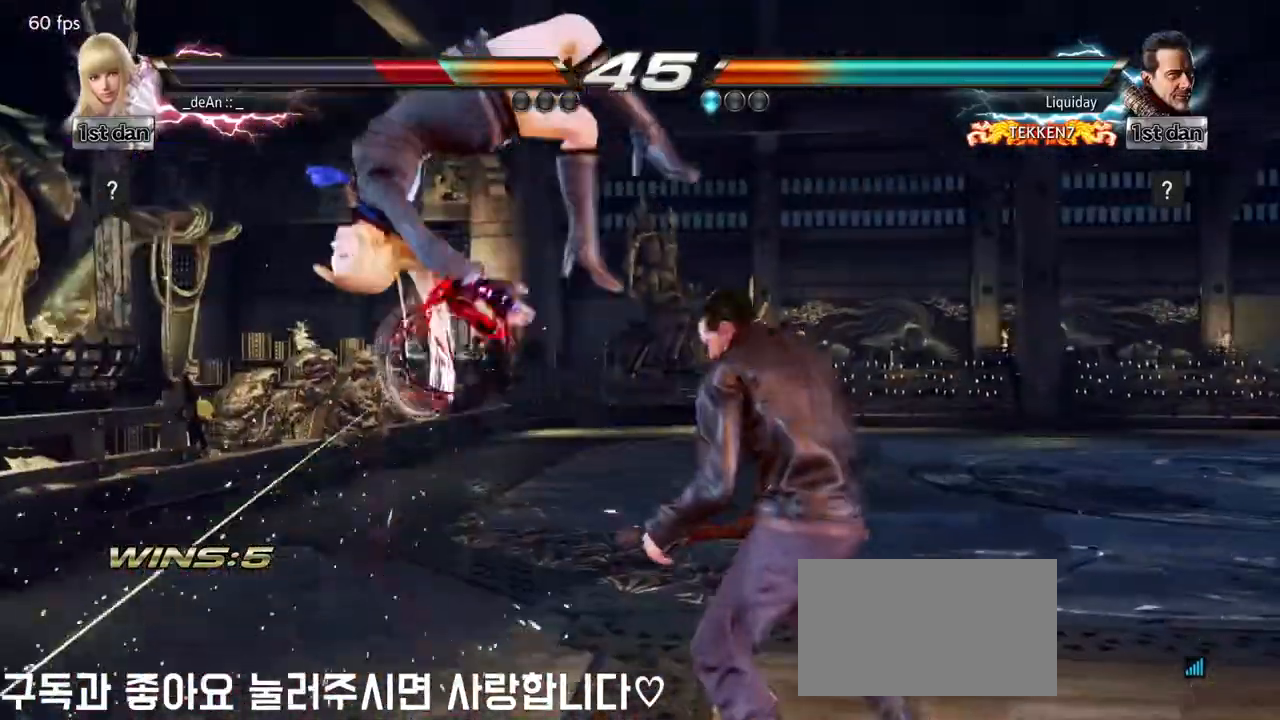
{"dt_ms": 500, "buttons": ["SQUARE"], "left_stick": "left", "events": [[17, "SQUARE", "down"], [150, "SQUARE", "up"], [383, "SQUARE", "down"]]}
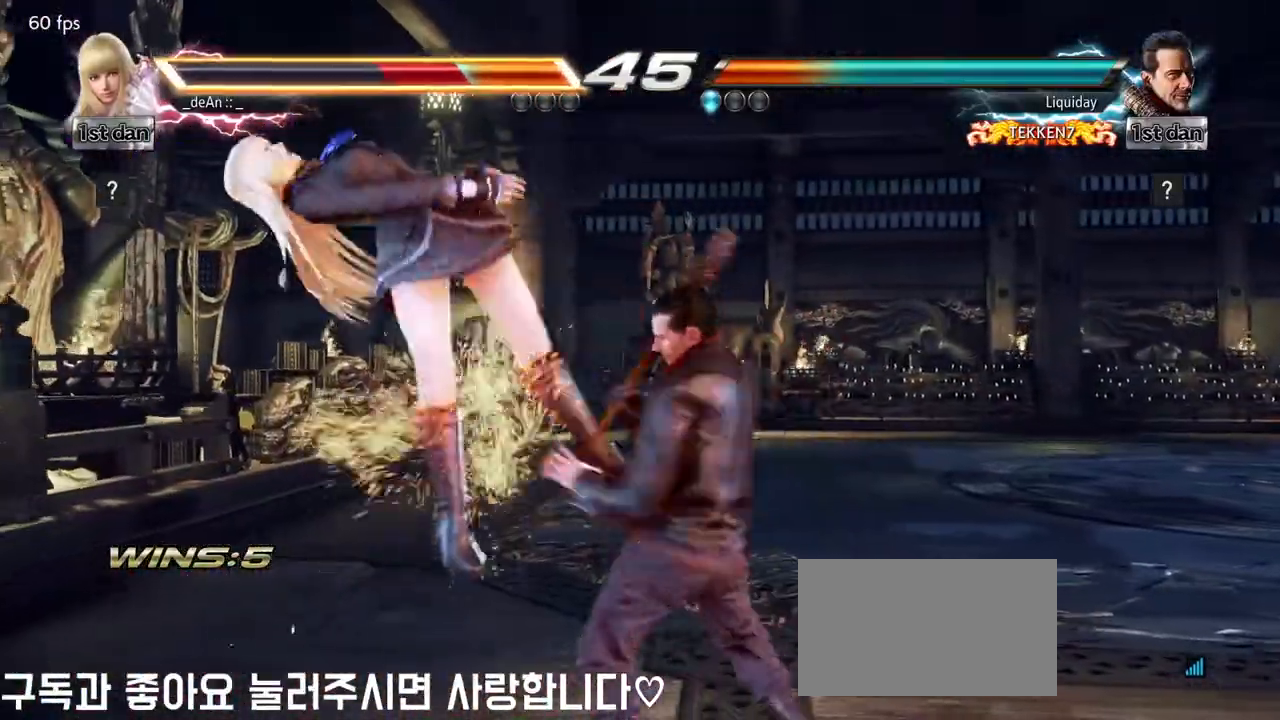
{"dt_ms": 500, "buttons": ["SQUARE"], "left_stick": "left", "events": [[17, "SQUARE", "up"], [150, "SQUARE", "down"], [283, "SQUARE", "up"], [467, "SQUARE", "down"]]}
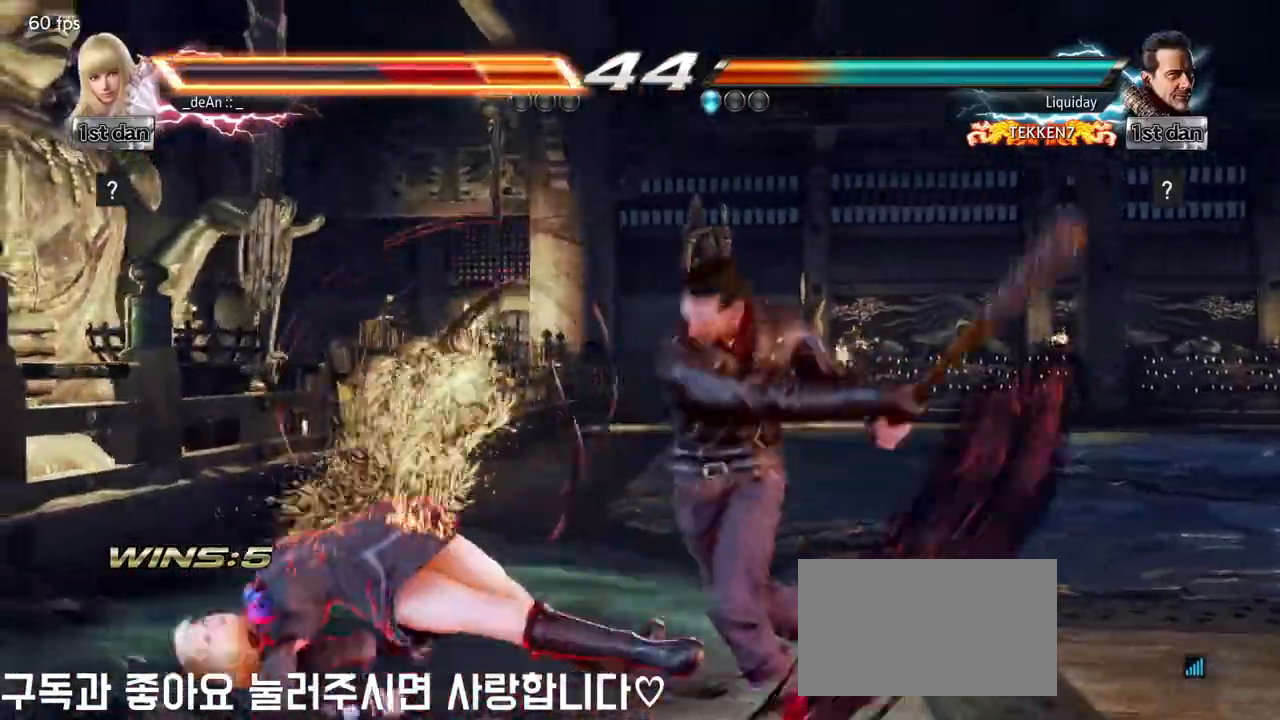
{"dt_ms": 500, "buttons": [], "left_stick": "left", "events": [[67, "SQUARE", "up"], [200, "SQUARE", "down"], [300, "SQUARE", "up"], [367, "SQUARE", "down"], [467, "SQUARE", "up"]]}
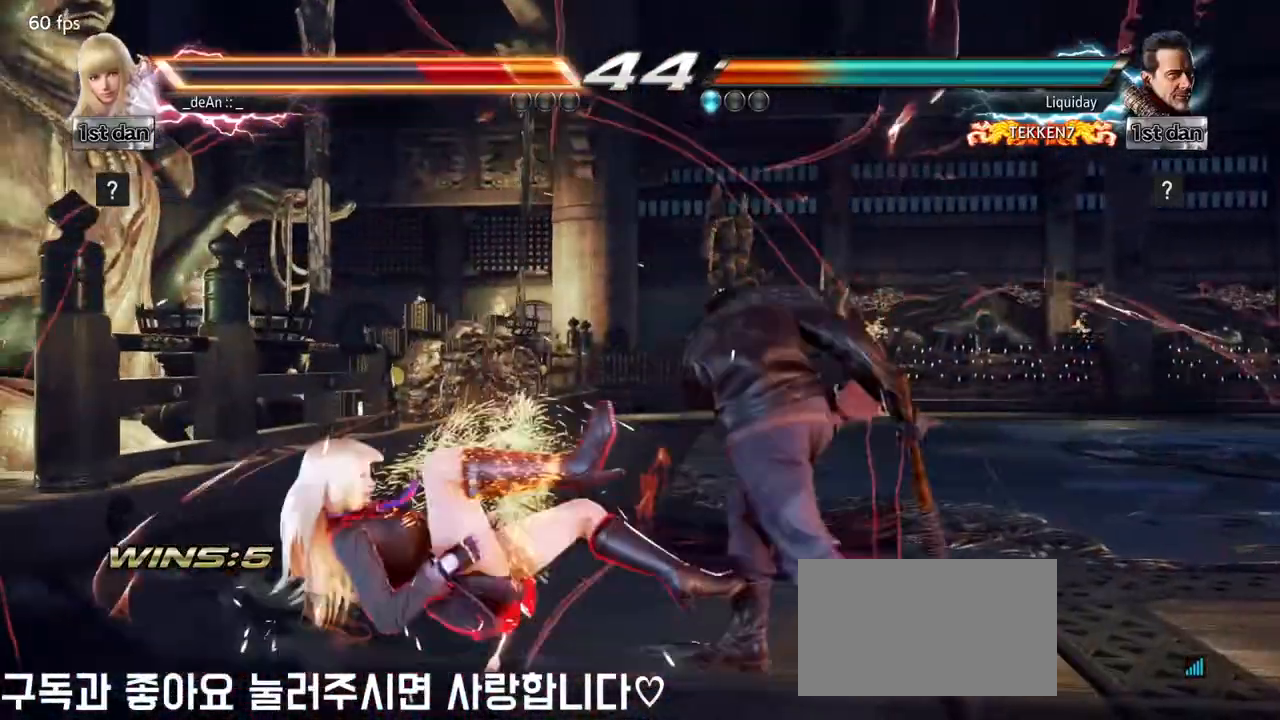
{"dt_ms": 500, "buttons": [], "left_stick": "left", "events": [[17, "SQUARE", "down"], [150, "SQUARE", "up"], [333, "SQUARE", "down"], [450, "SQUARE", "up"]]}
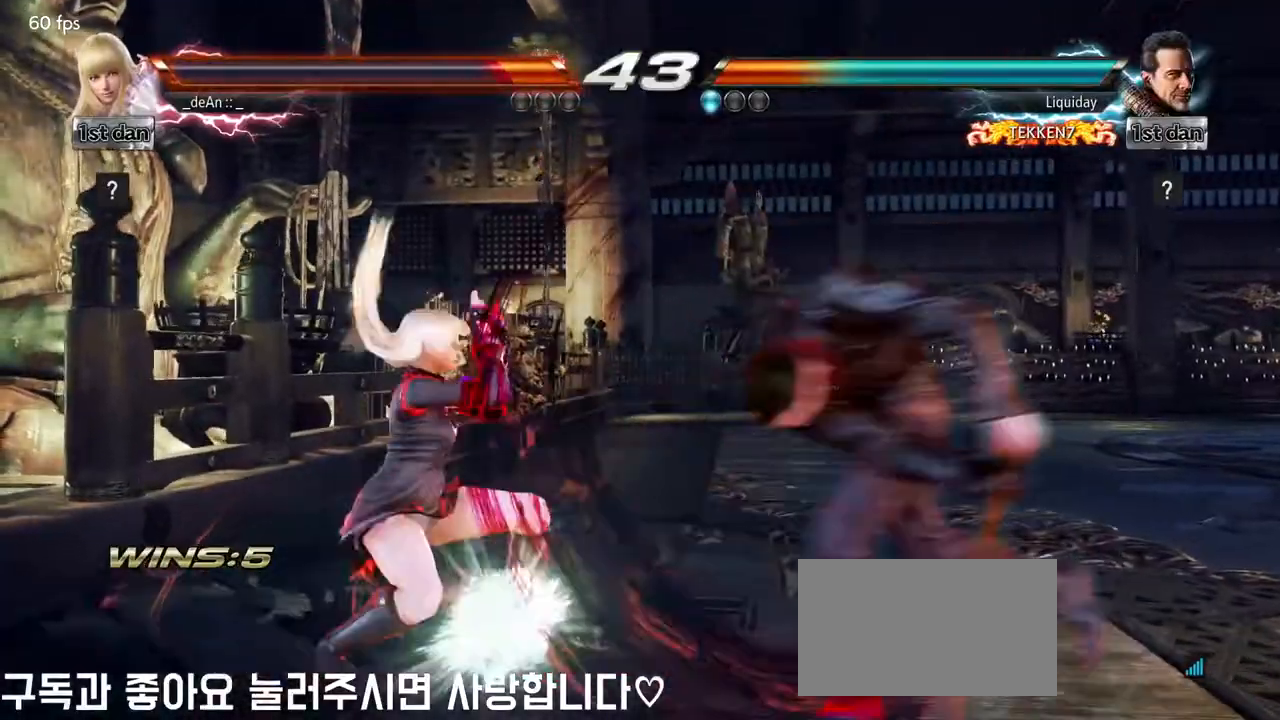
{"dt_ms": 500, "buttons": ["SQUARE", "TRIANGLE"], "left_stick": "center", "events": [[33, "SQUARE", "down"], [150, "SQUARE", "up"], [217, "SQUARE", "down"], [317, "SQUARE", "up"], [383, "left_stick", "center"], [450, "TRIANGLE", "down"], [467, "SQUARE", "down"]]}
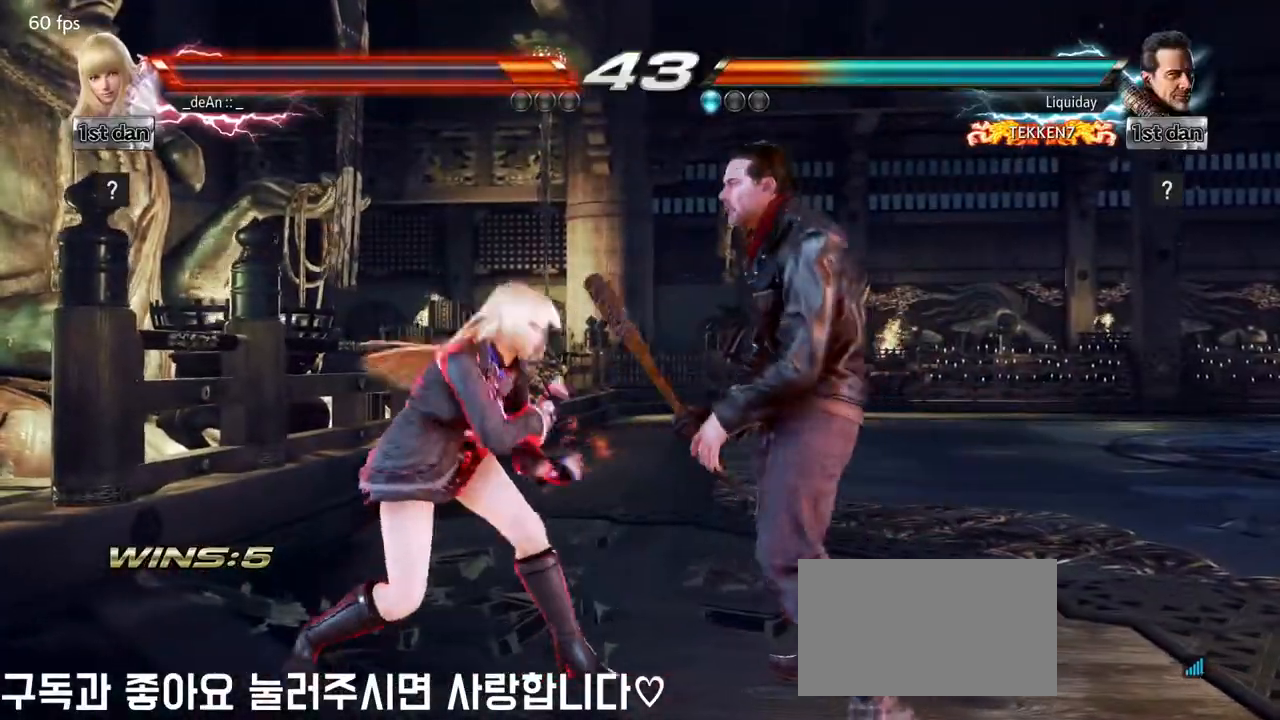
{"dt_ms": 500, "buttons": [], "left_stick": "center", "events": [[17, "TRIANGLE", "up"], [150, "TRIANGLE", "down"], [217, "SQUARE", "up"], [317, "TRIANGLE", "up"]]}
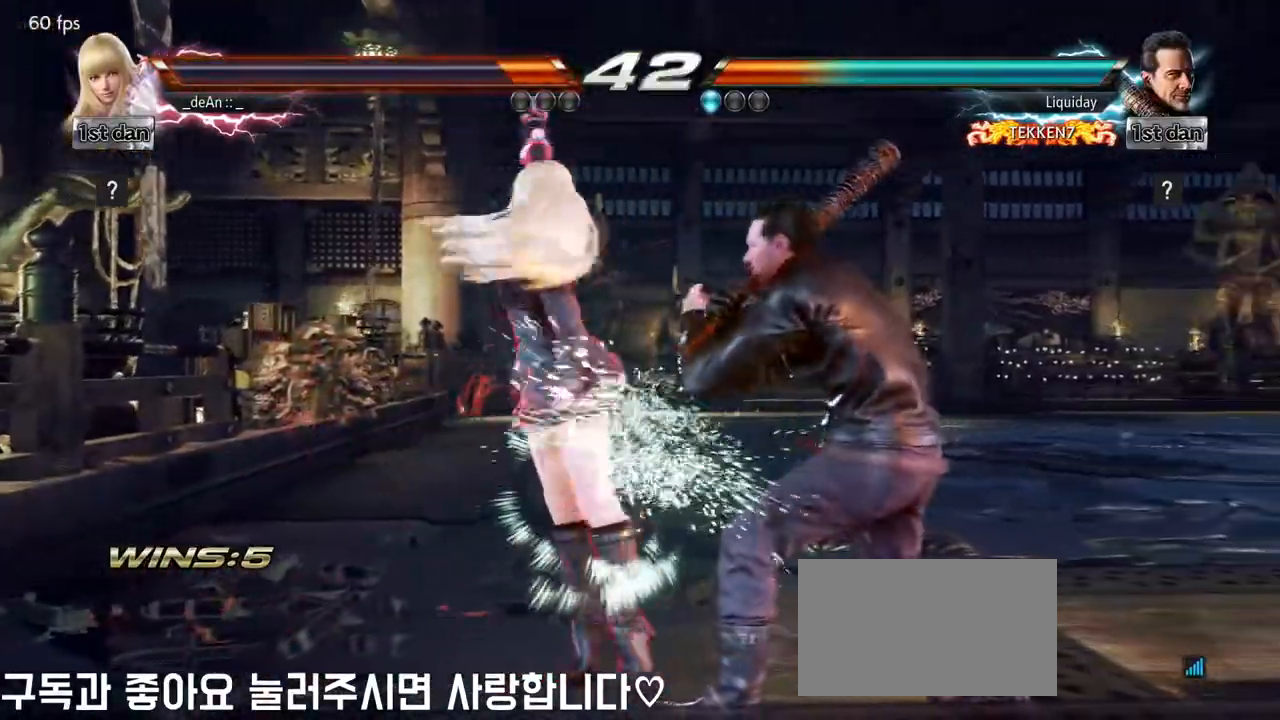
{"dt_ms": 500, "buttons": [], "left_stick": "left", "events": [[150, "SQUARE", "down"], [350, "SQUARE", "up"], [450, "left_stick", "left"]]}
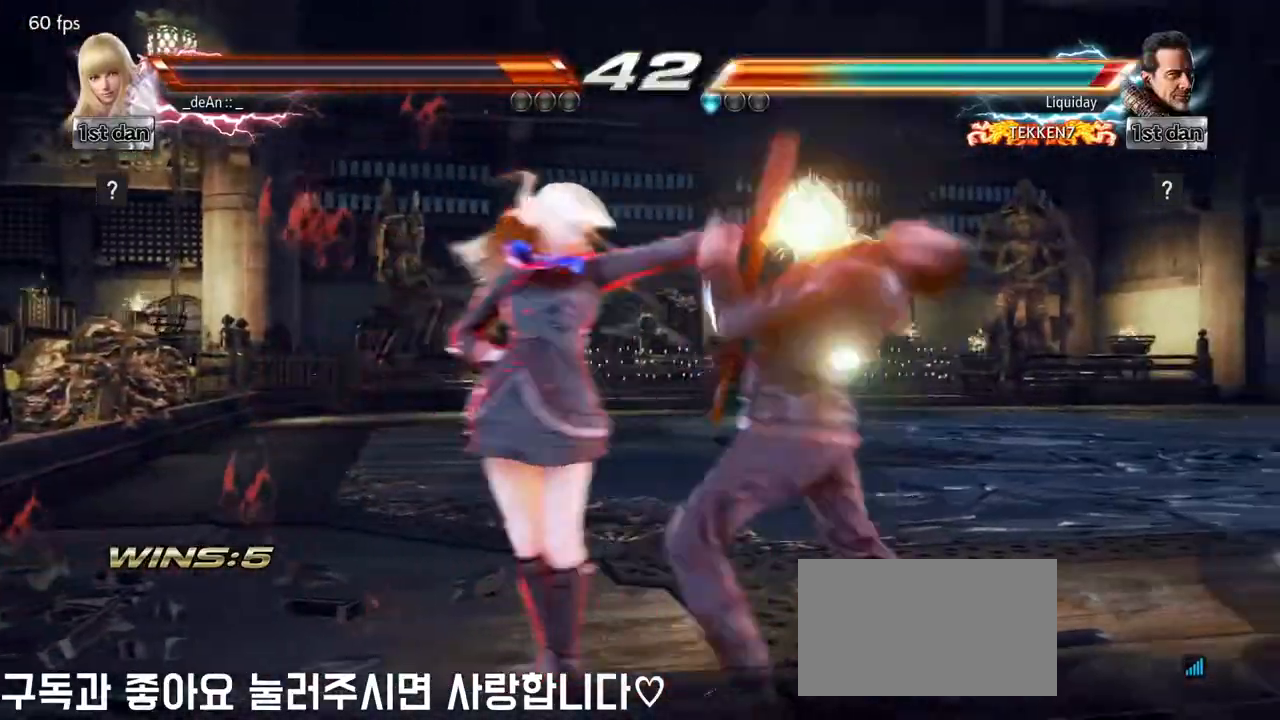
{"dt_ms": 500, "buttons": [], "left_stick": "left", "events": [[133, "SQUARE", "down"], [283, "SQUARE", "up"]]}
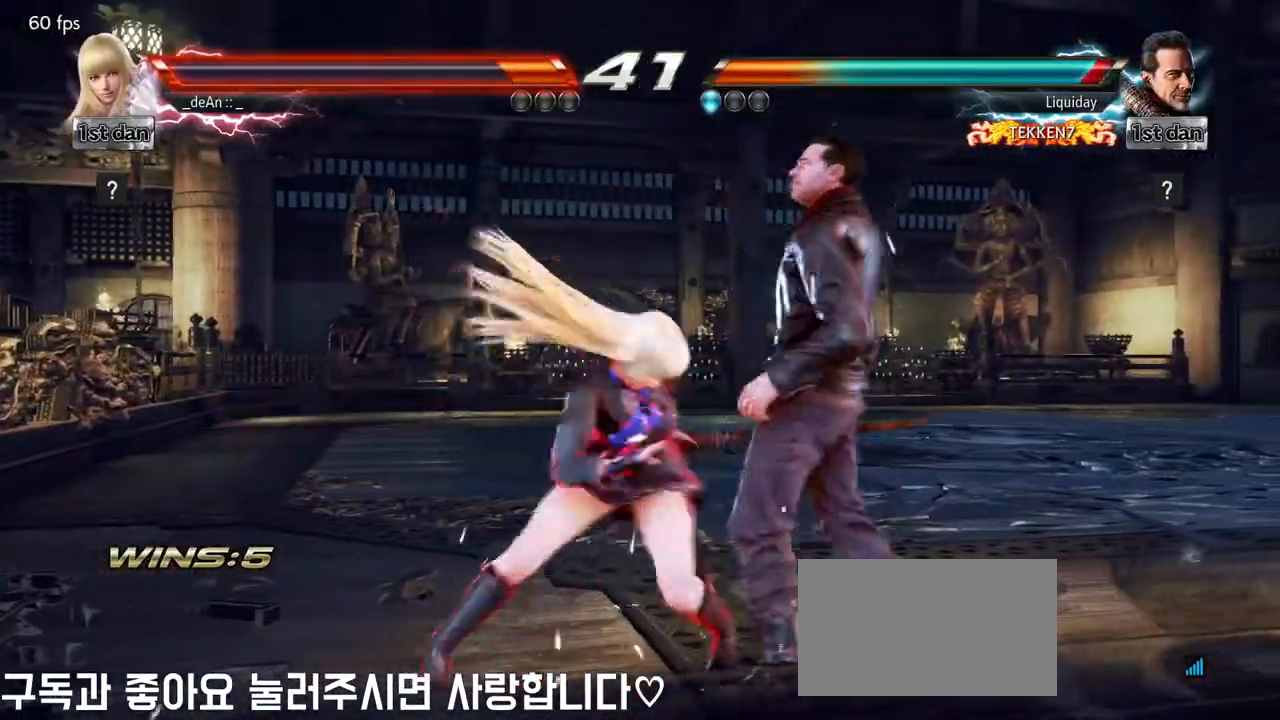
{"dt_ms": 500, "buttons": ["SQUARE"], "left_stick": "center", "events": [[100, "left_stick", "center"], [400, "SQUARE", "down"]]}
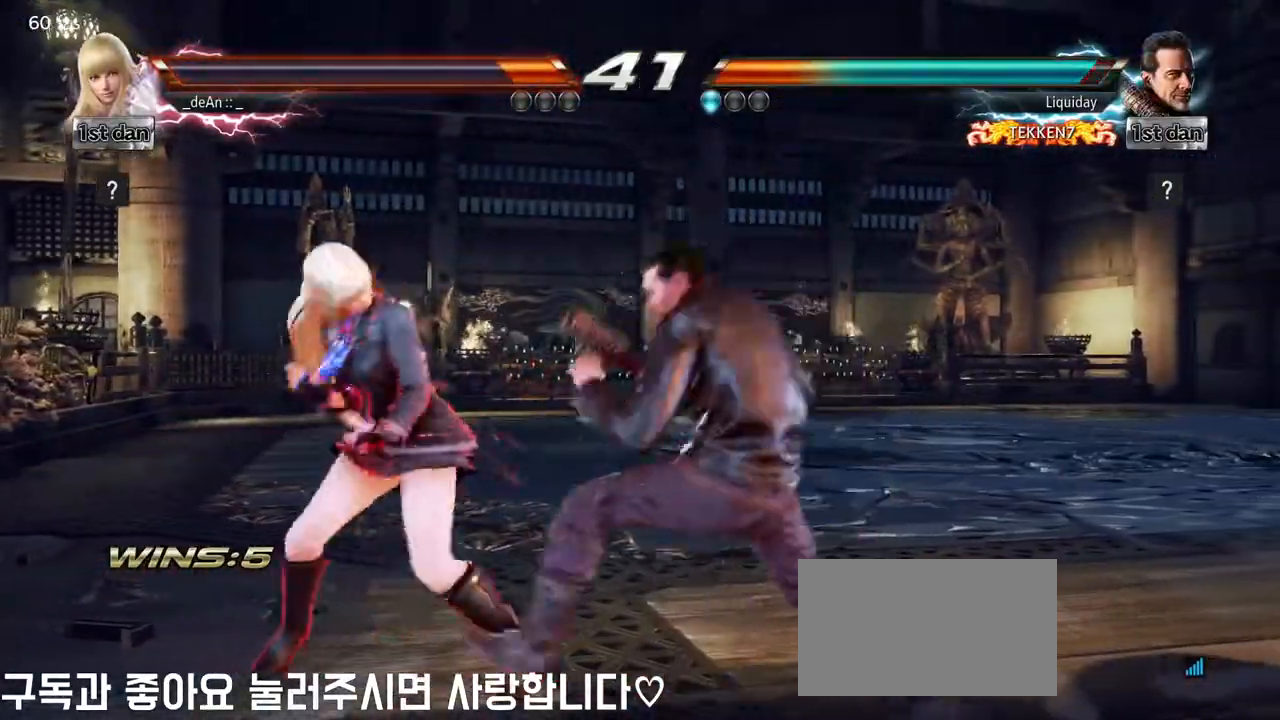
{"dt_ms": 500, "buttons": [], "left_stick": "left", "events": [[17, "TRIANGLE", "down"], [150, "SQUARE", "up"], [200, "TRIANGLE", "up"], [367, "left_stick", "left"]]}
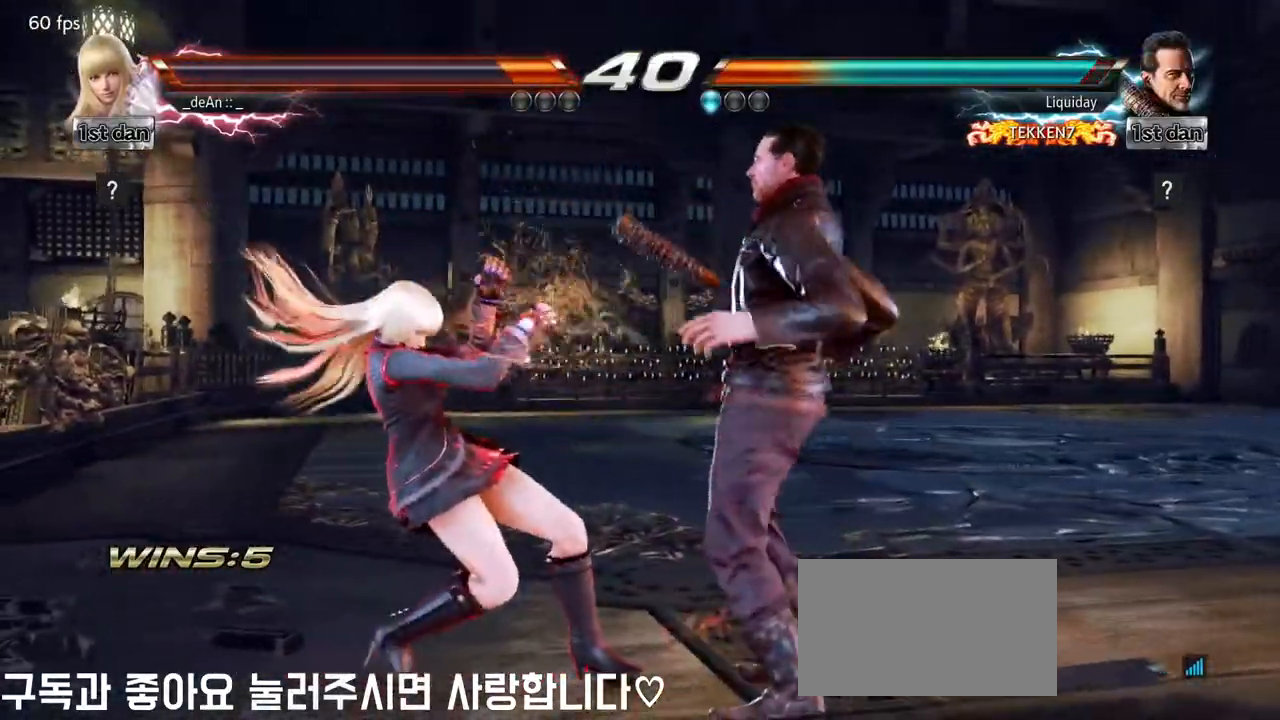
{"dt_ms": 500, "buttons": [], "left_stick": "left", "events": []}